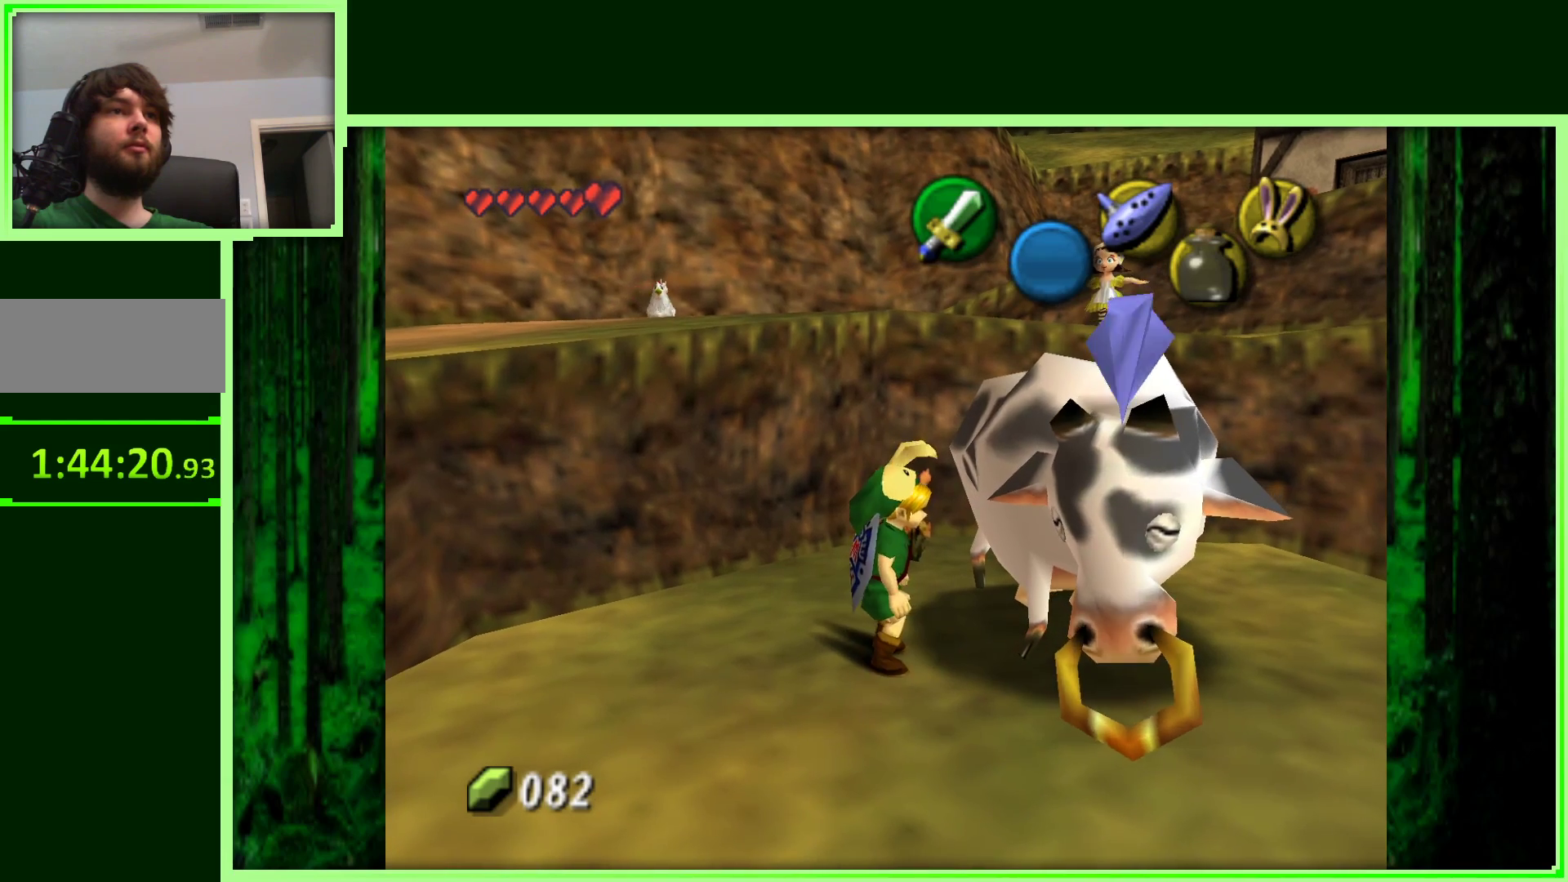
Gameplay with a controller (Nintendo layout); each line is a JSON object with the inputs held at the frame after it. "events" lists button and stick changes between this image and that frame as [ms after this image, input, new state], when the widget could be followed in between. Not read: L3 R3.
{"buttons": [], "left_stick": "up", "events": [[250, "left_stick", "right"], [300, "left_stick", "up-right"], [400, "left_stick", "up"]]}
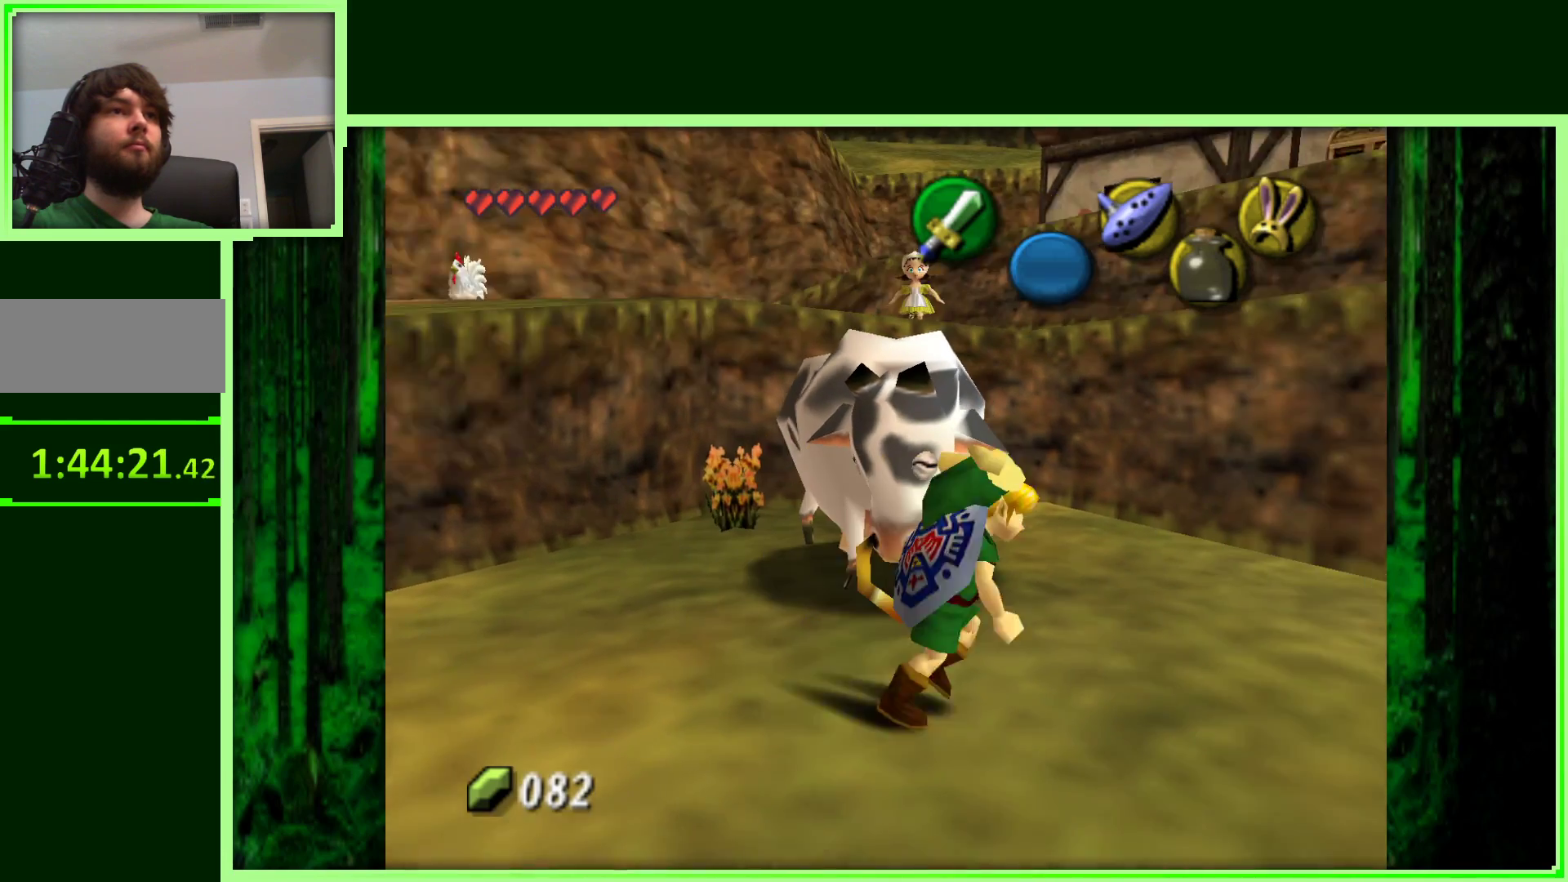
{"buttons": [], "left_stick": "center", "events": [[17, "C_DOWN", "down"], [50, "left_stick", "center"], [150, "C_DOWN", "up"]]}
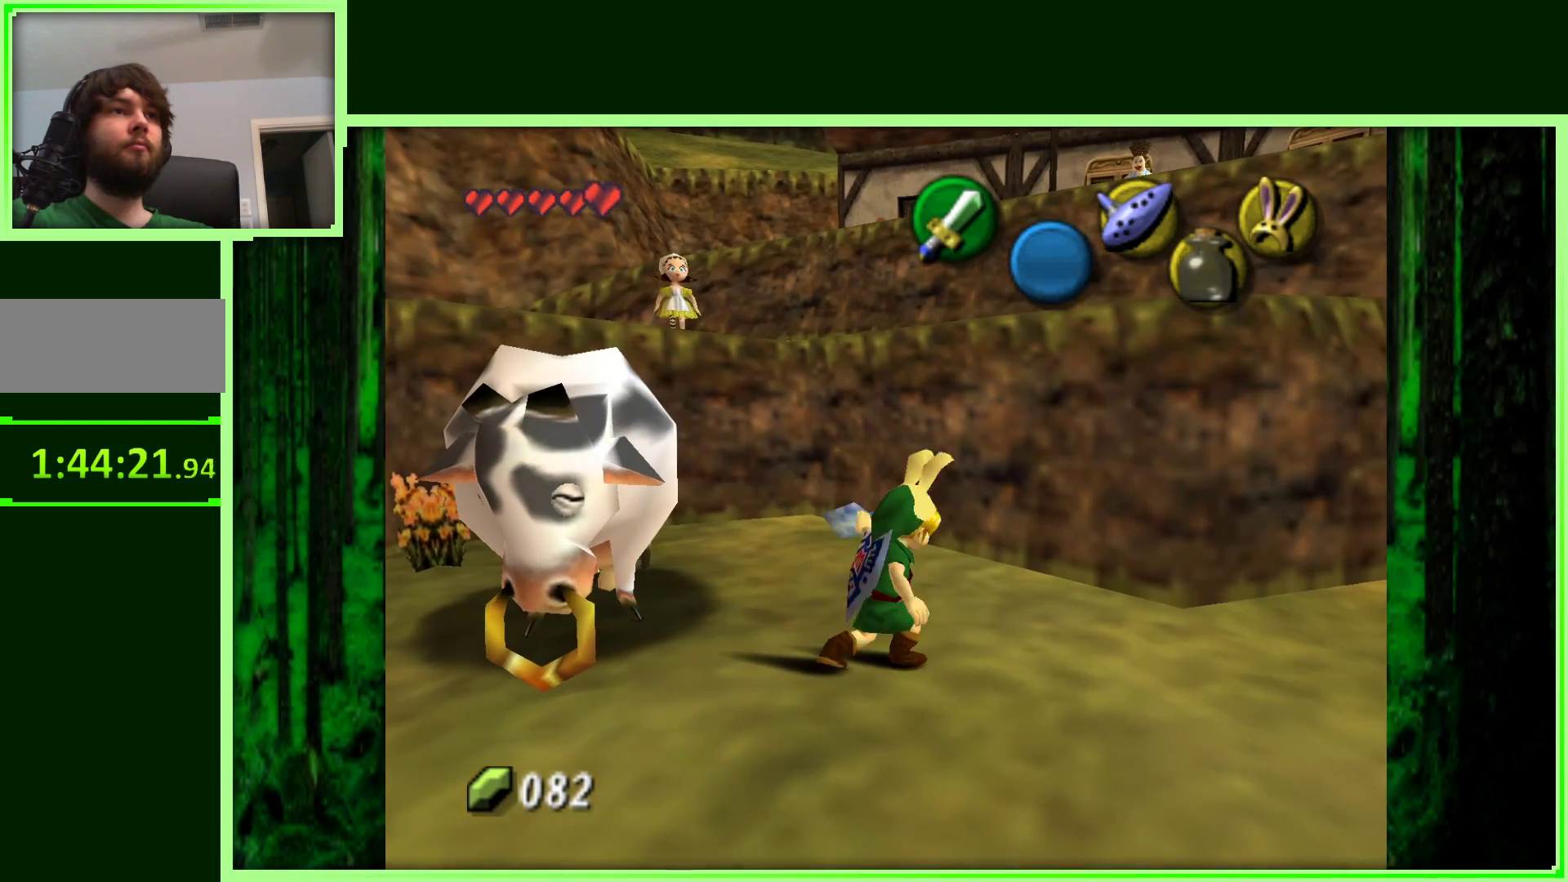
{"buttons": ["C_DOWN"], "left_stick": "left", "events": [[17, "left_stick", "left"], [467, "C_DOWN", "down"]]}
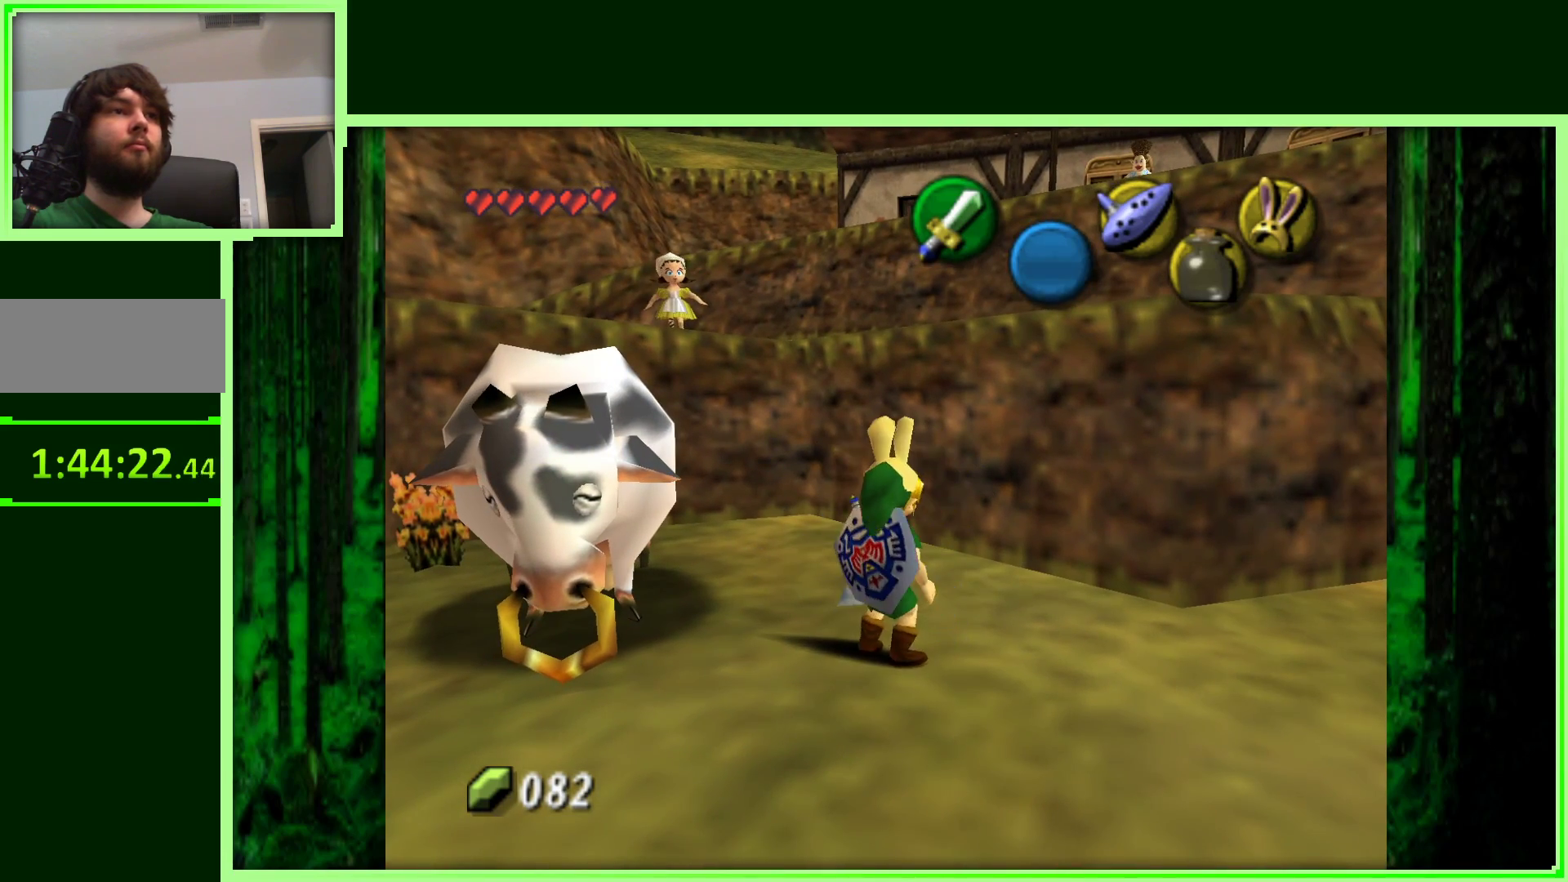
{"buttons": [], "left_stick": "center", "events": [[67, "C_DOWN", "up"], [117, "left_stick", "center"]]}
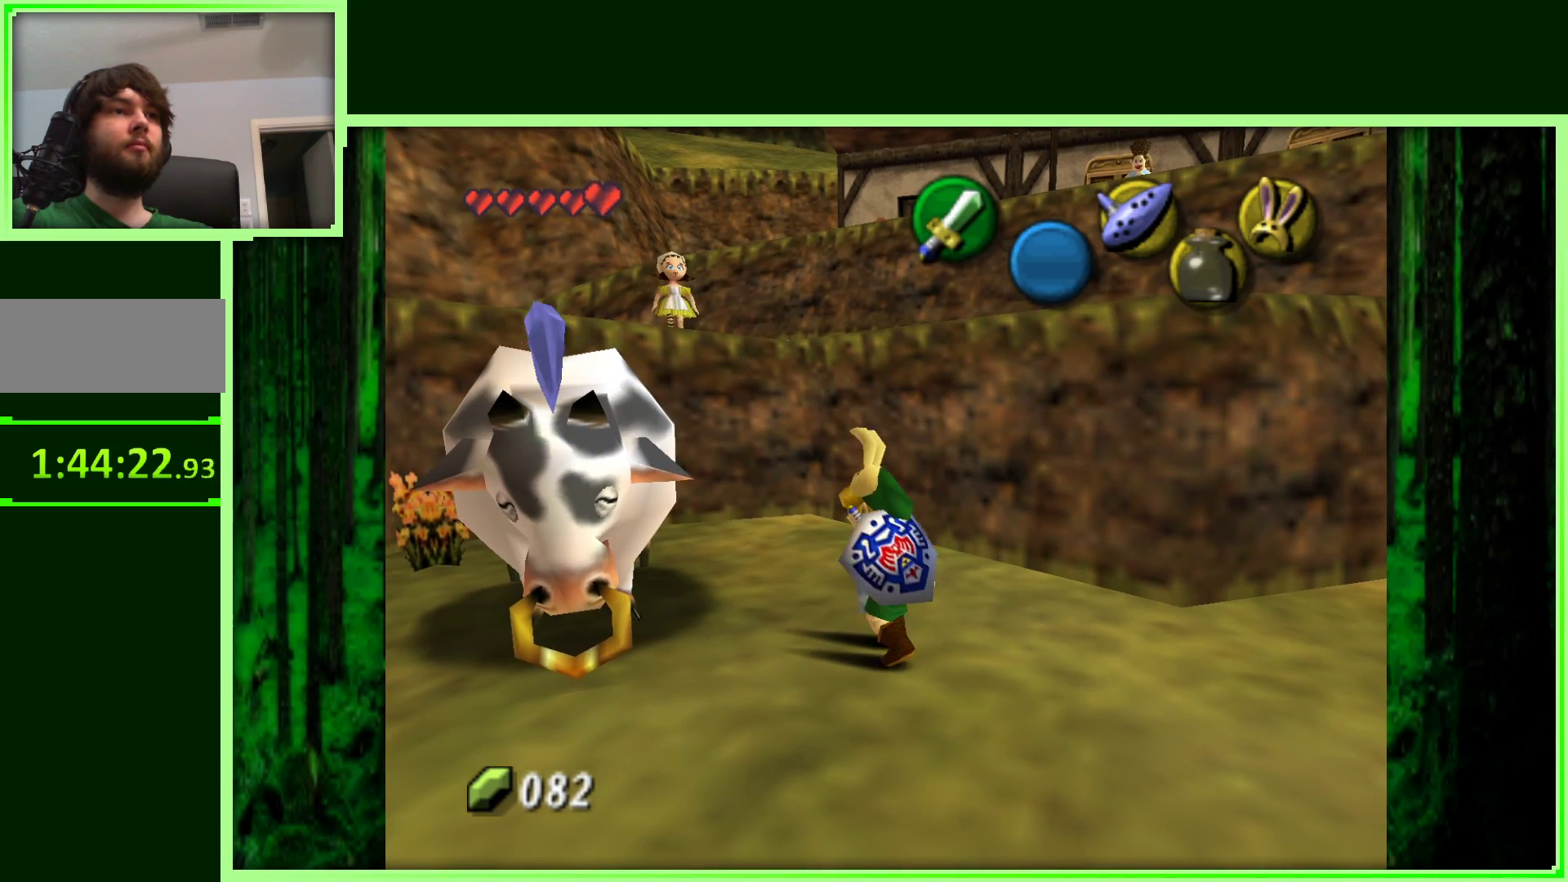
{"buttons": [], "left_stick": "center", "events": [[67, "left_stick", "left"], [500, "left_stick", "center"]]}
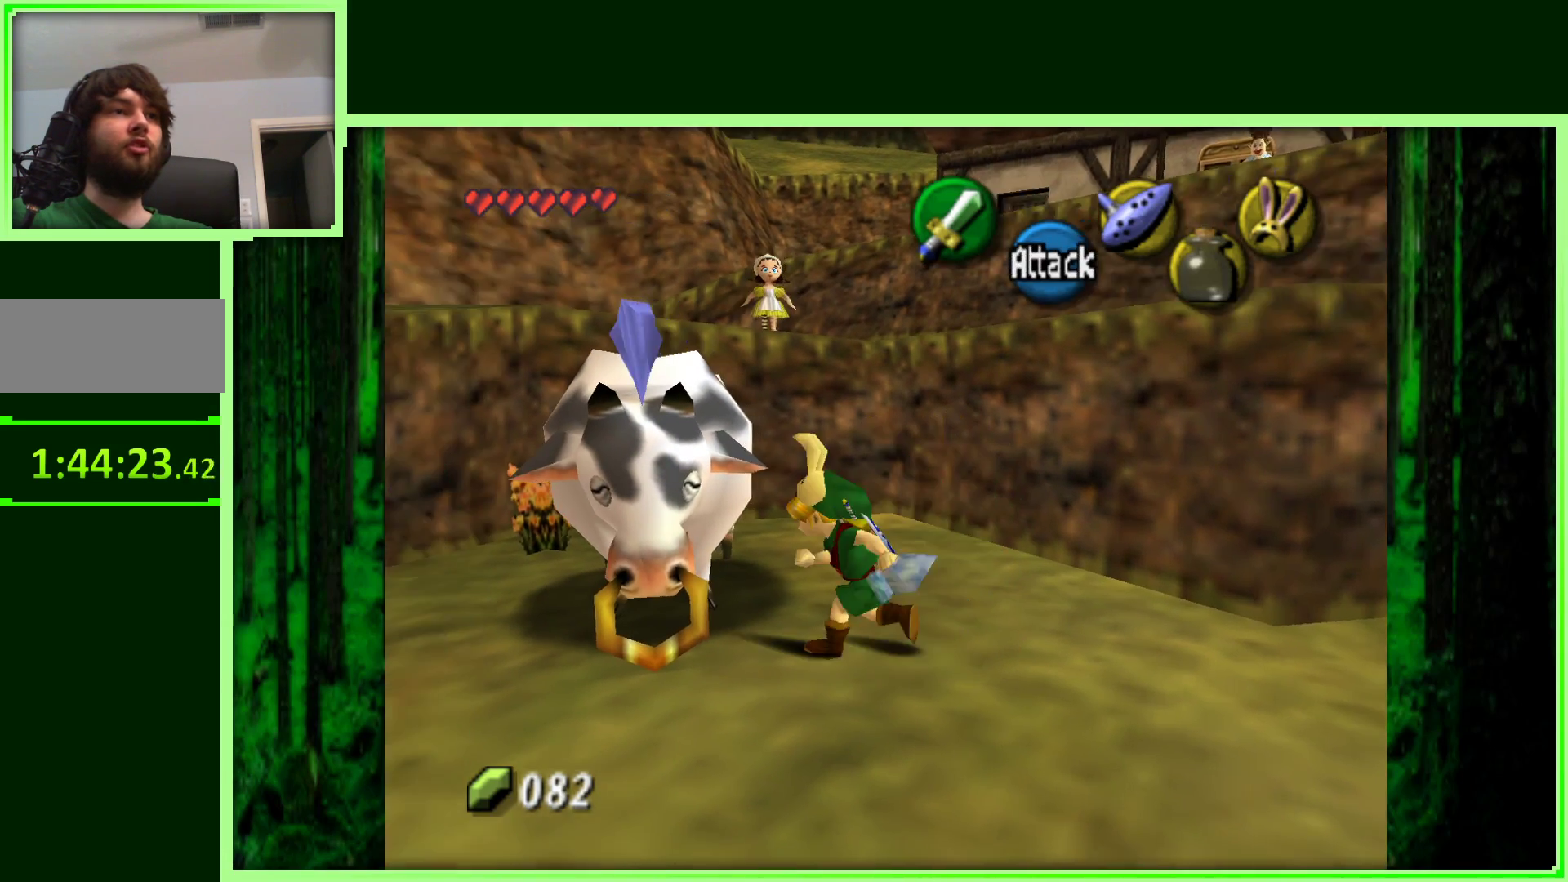
{"buttons": [], "left_stick": "center", "events": [[67, "C_DOWN", "down"], [150, "C_DOWN", "up"]]}
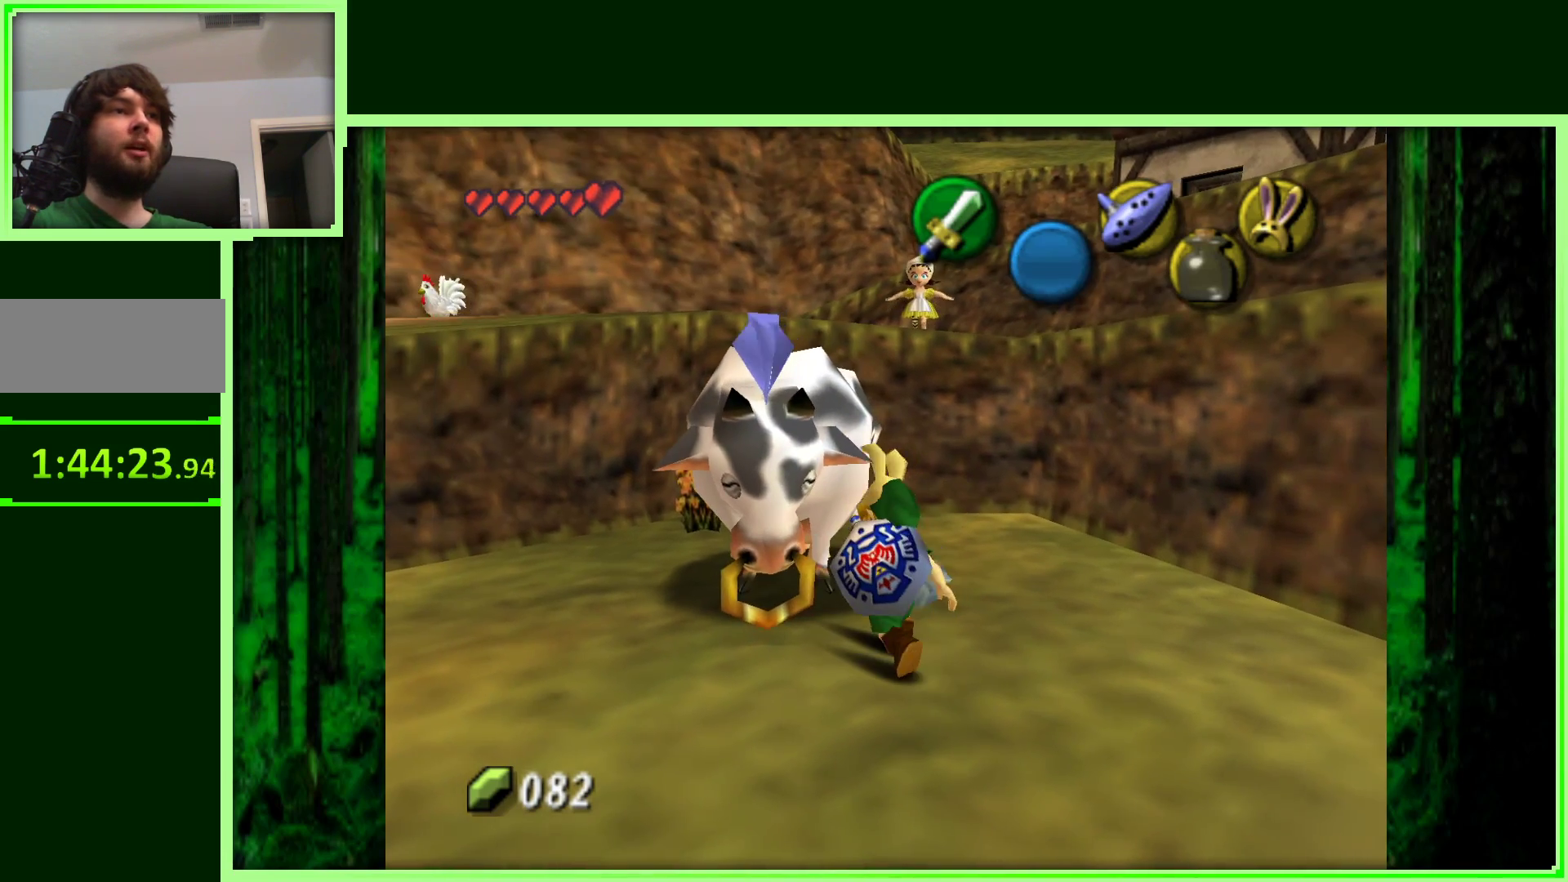
{"buttons": [], "left_stick": "up", "events": [[333, "left_stick", "up"]]}
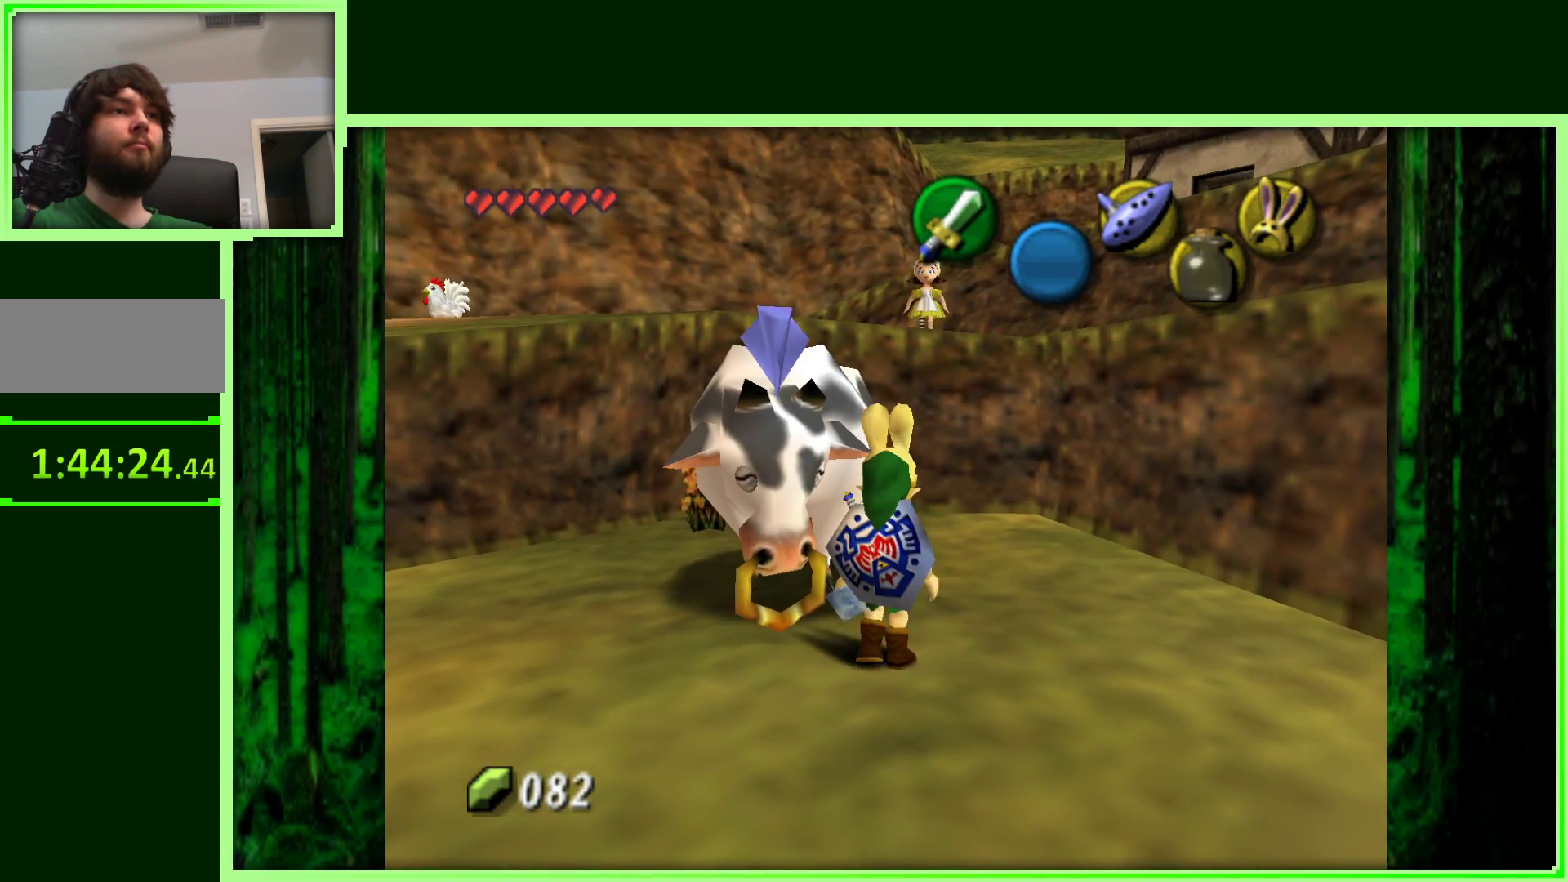
{"buttons": ["Z"], "left_stick": "center", "events": [[50, "left_stick", "up-left"], [150, "left_stick", "left"], [300, "left_stick", "center"], [400, "Z", "down"]]}
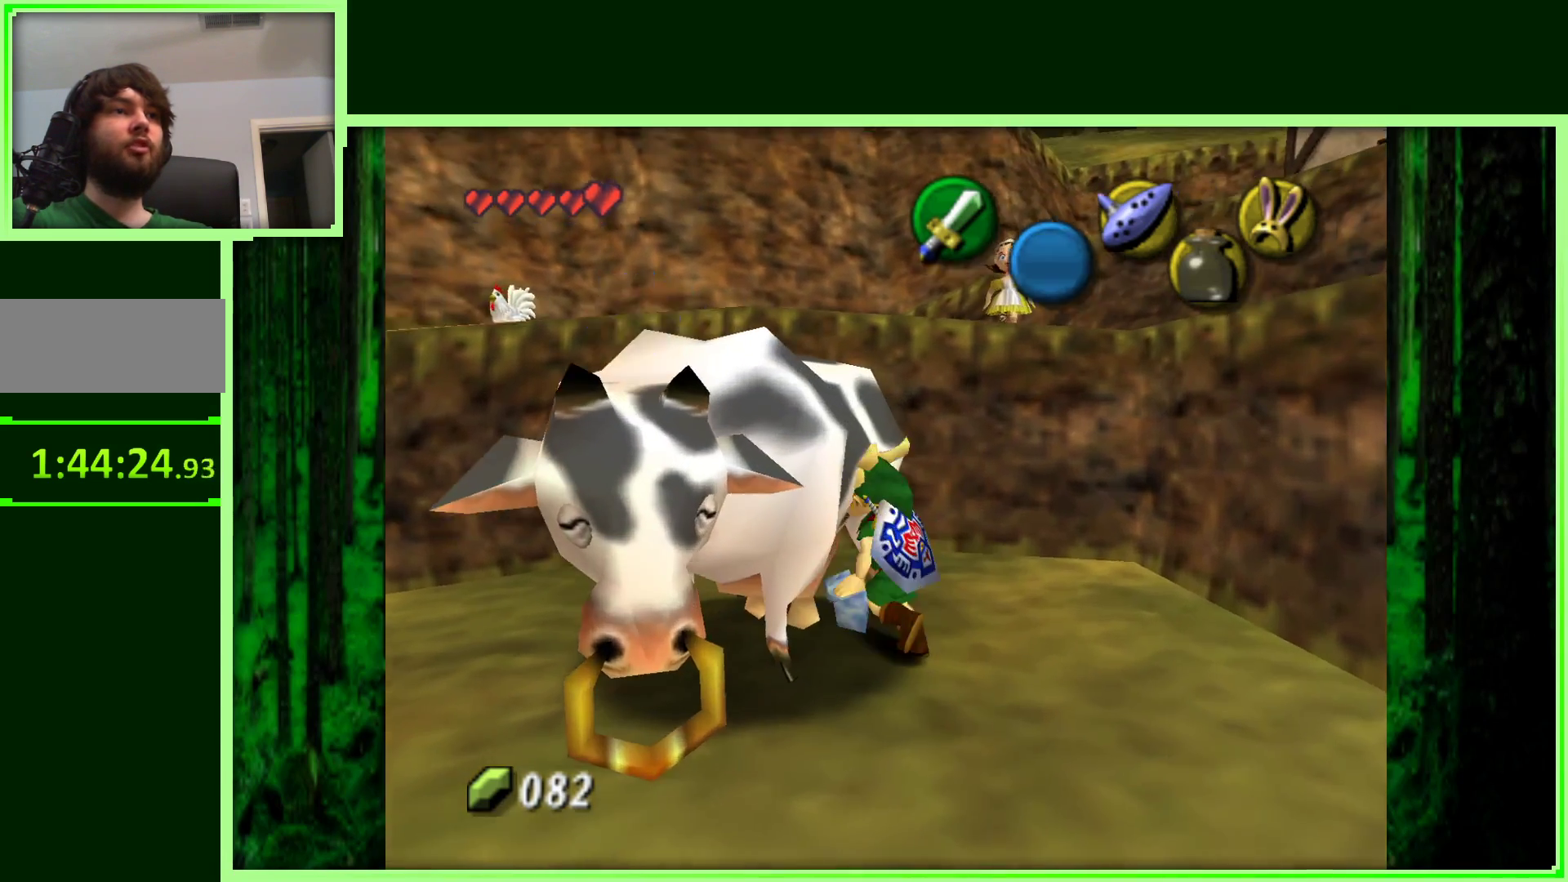
{"buttons": ["Z"], "left_stick": "center", "events": [[317, "C_DOWN", "down"], [400, "C_DOWN", "up"]]}
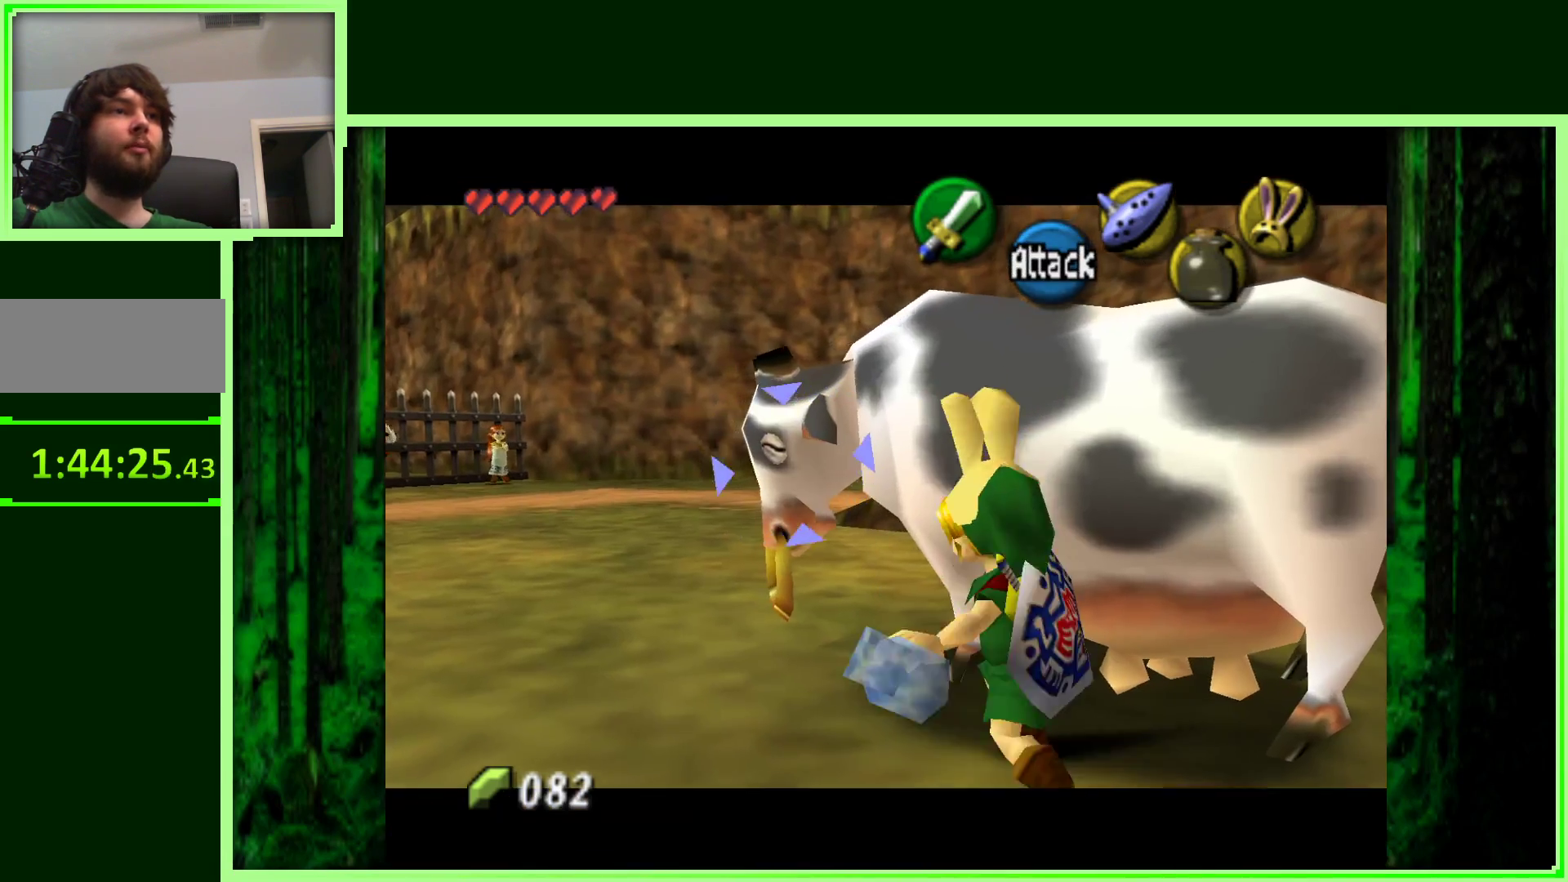
{"buttons": ["Z"], "left_stick": "right", "events": [[500, "left_stick", "right"]]}
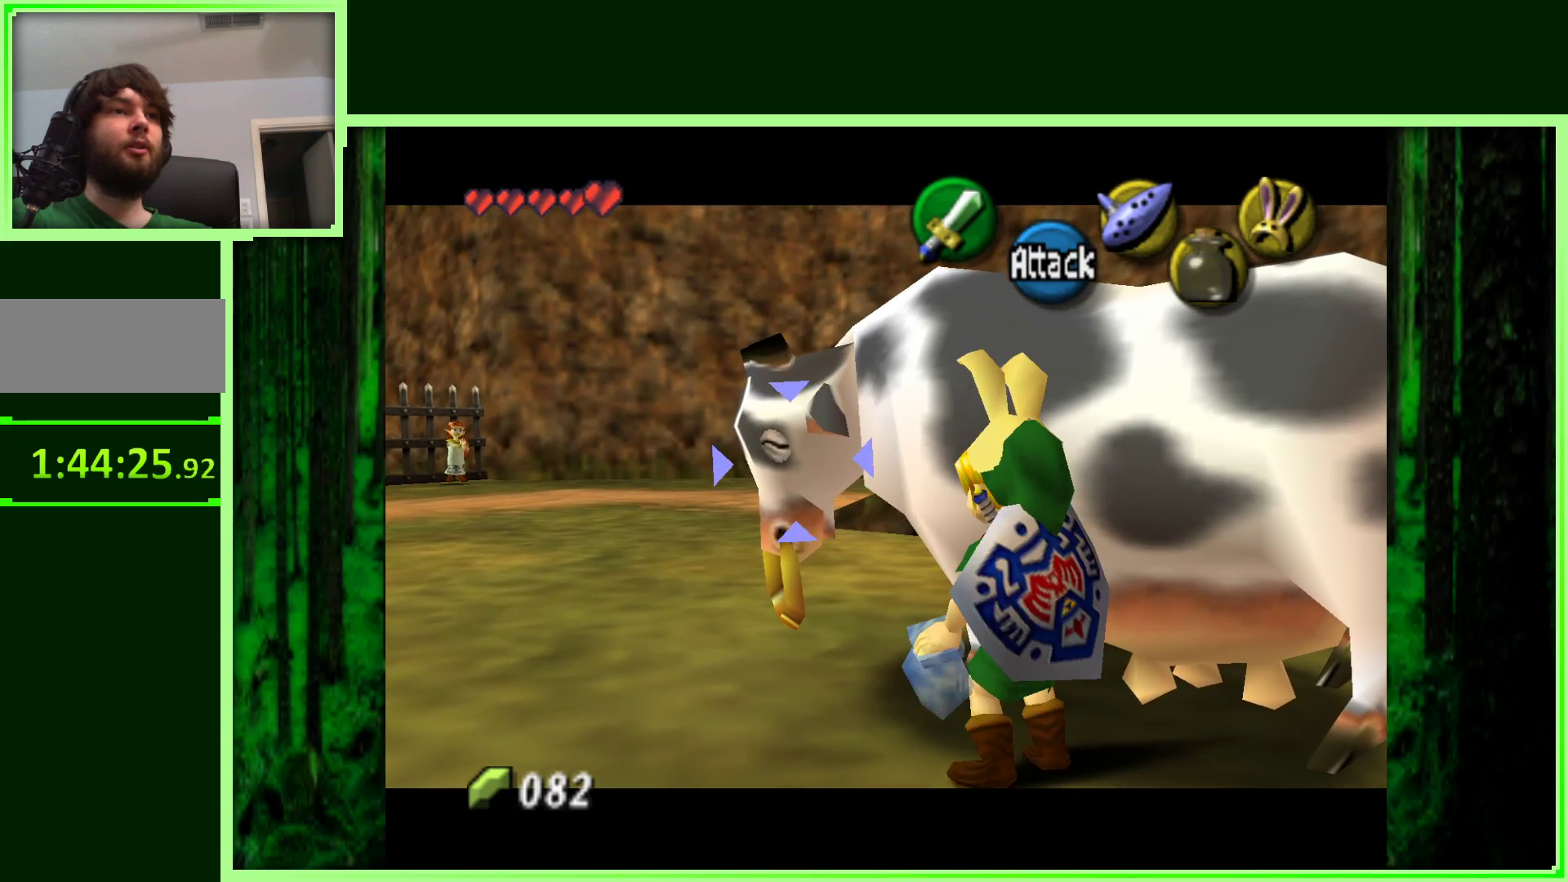
{"buttons": [], "left_stick": "up-right", "events": [[250, "left_stick", "up-right"], [350, "Z", "up"]]}
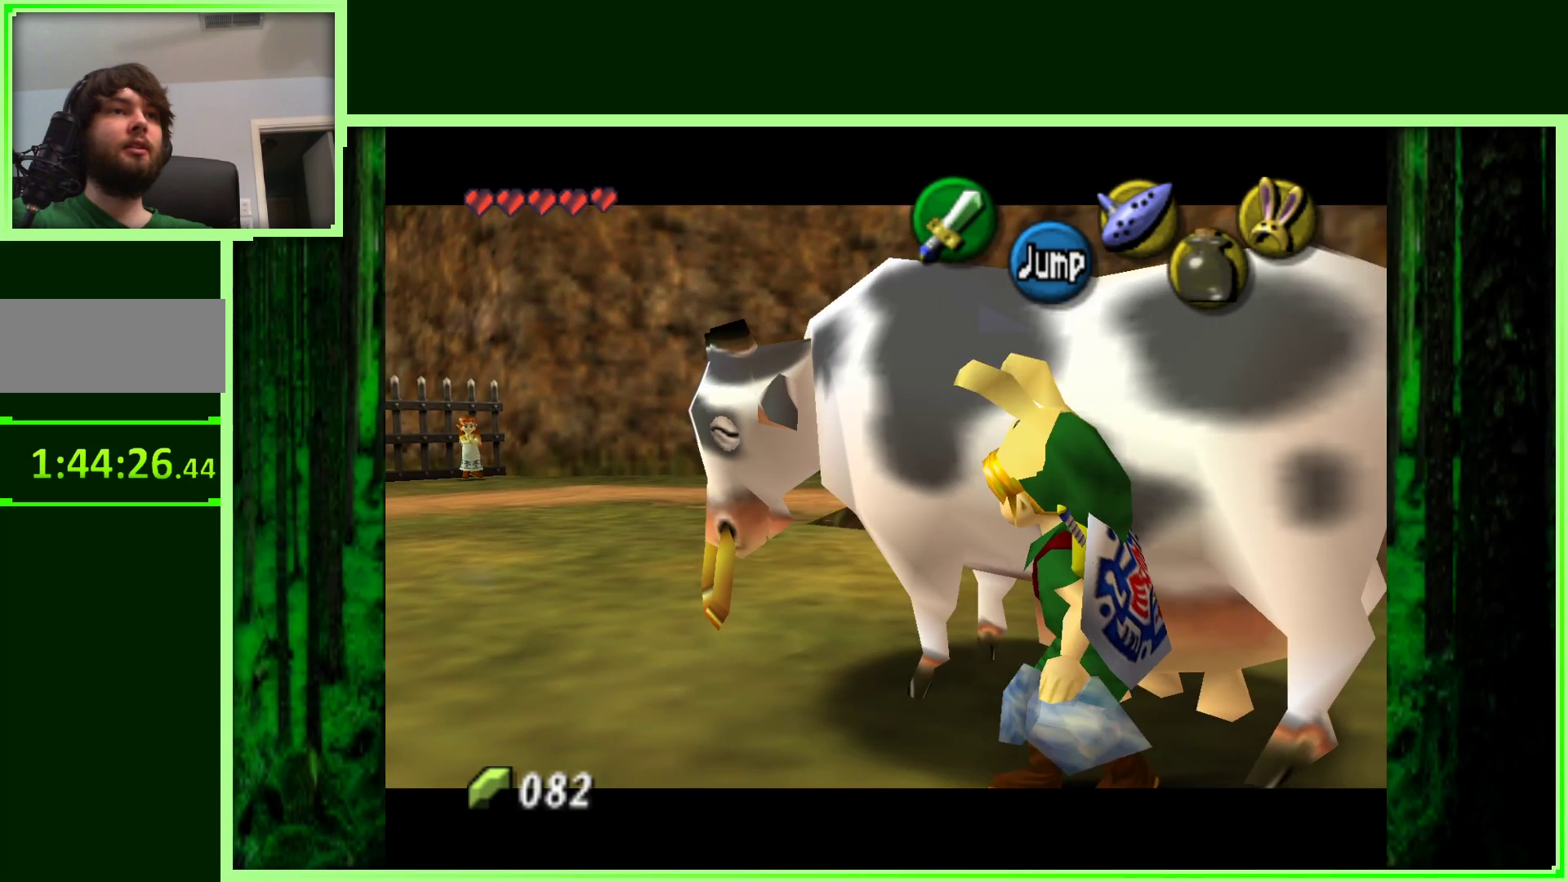
{"buttons": [], "left_stick": "up", "events": [[83, "left_stick", "up"], [317, "left_stick", "up-right"], [383, "C_DOWN", "down"], [483, "C_DOWN", "up"], [500, "left_stick", "up"]]}
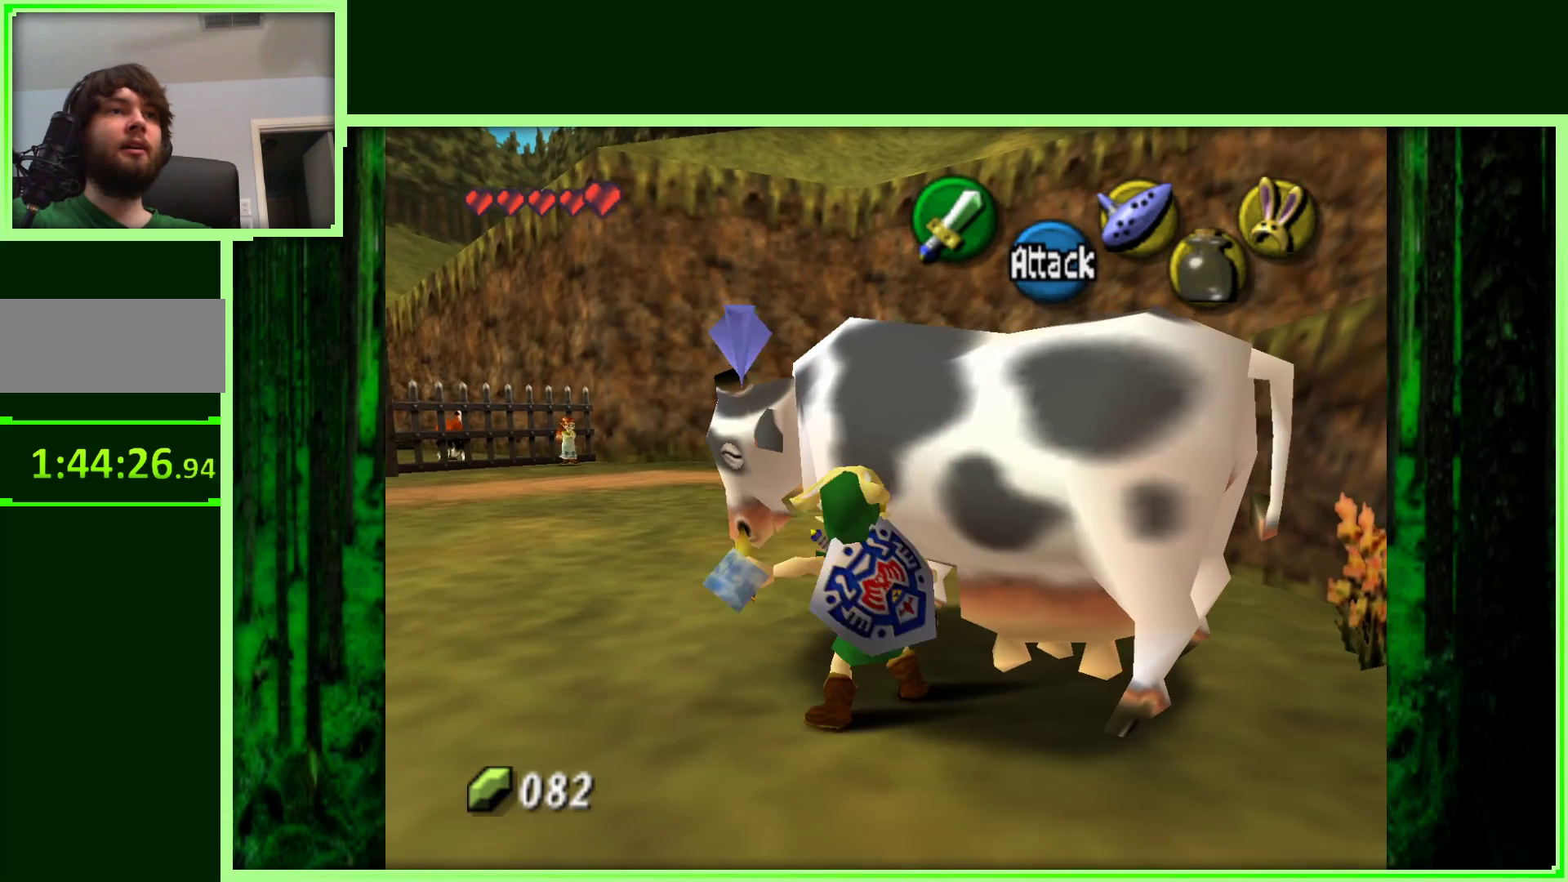
{"buttons": [], "left_stick": "center", "events": [[150, "left_stick", "center"]]}
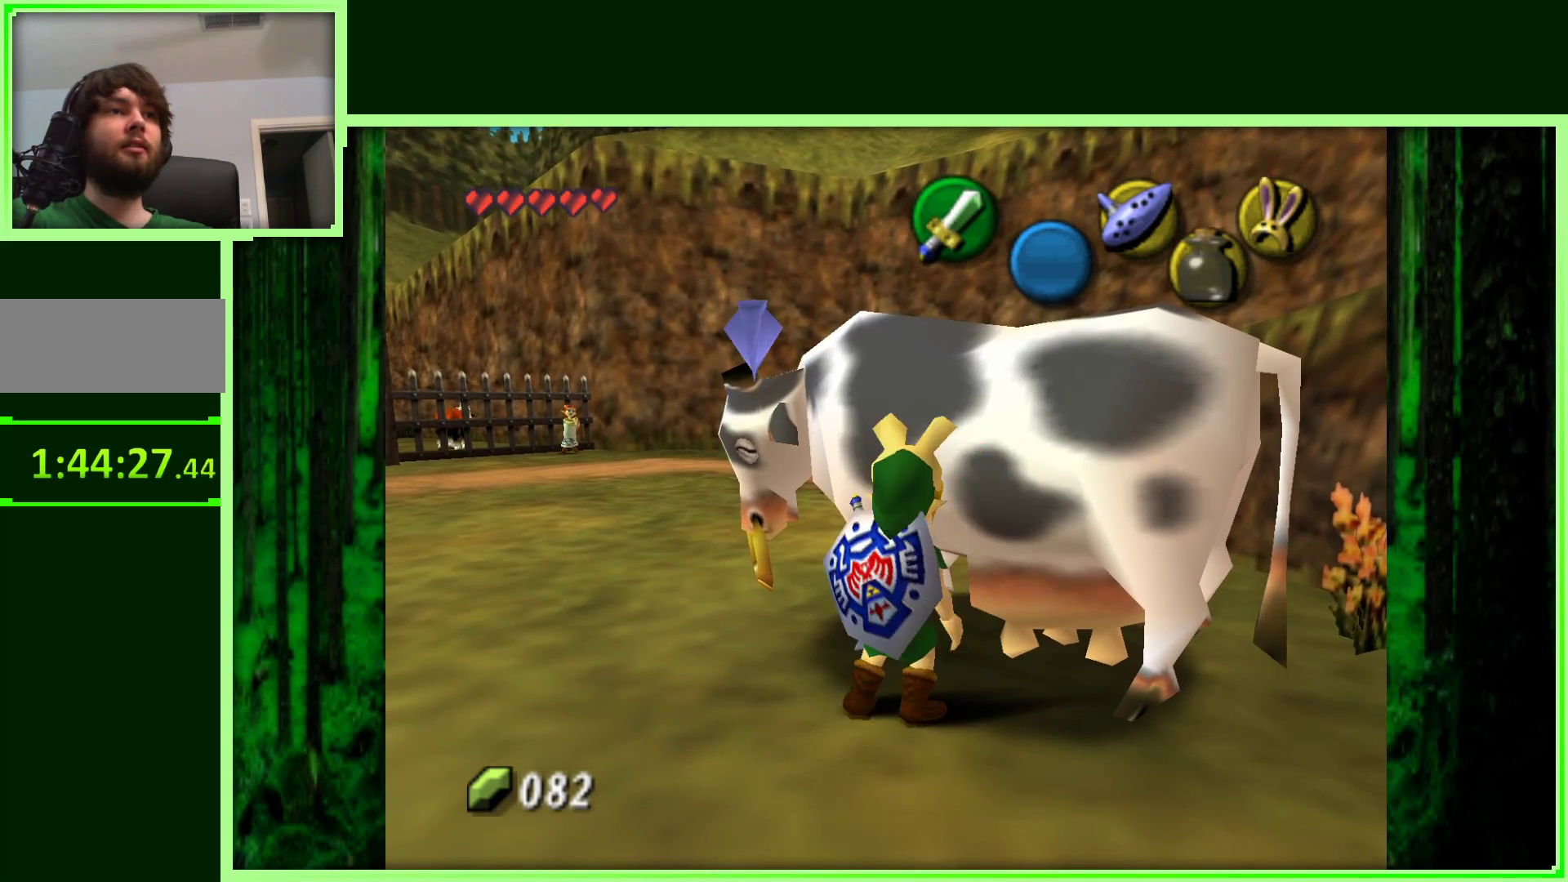
{"buttons": ["C_DOWN"], "left_stick": "up", "events": [[117, "left_stick", "up-right"], [350, "C_DOWN", "down"], [500, "left_stick", "up"]]}
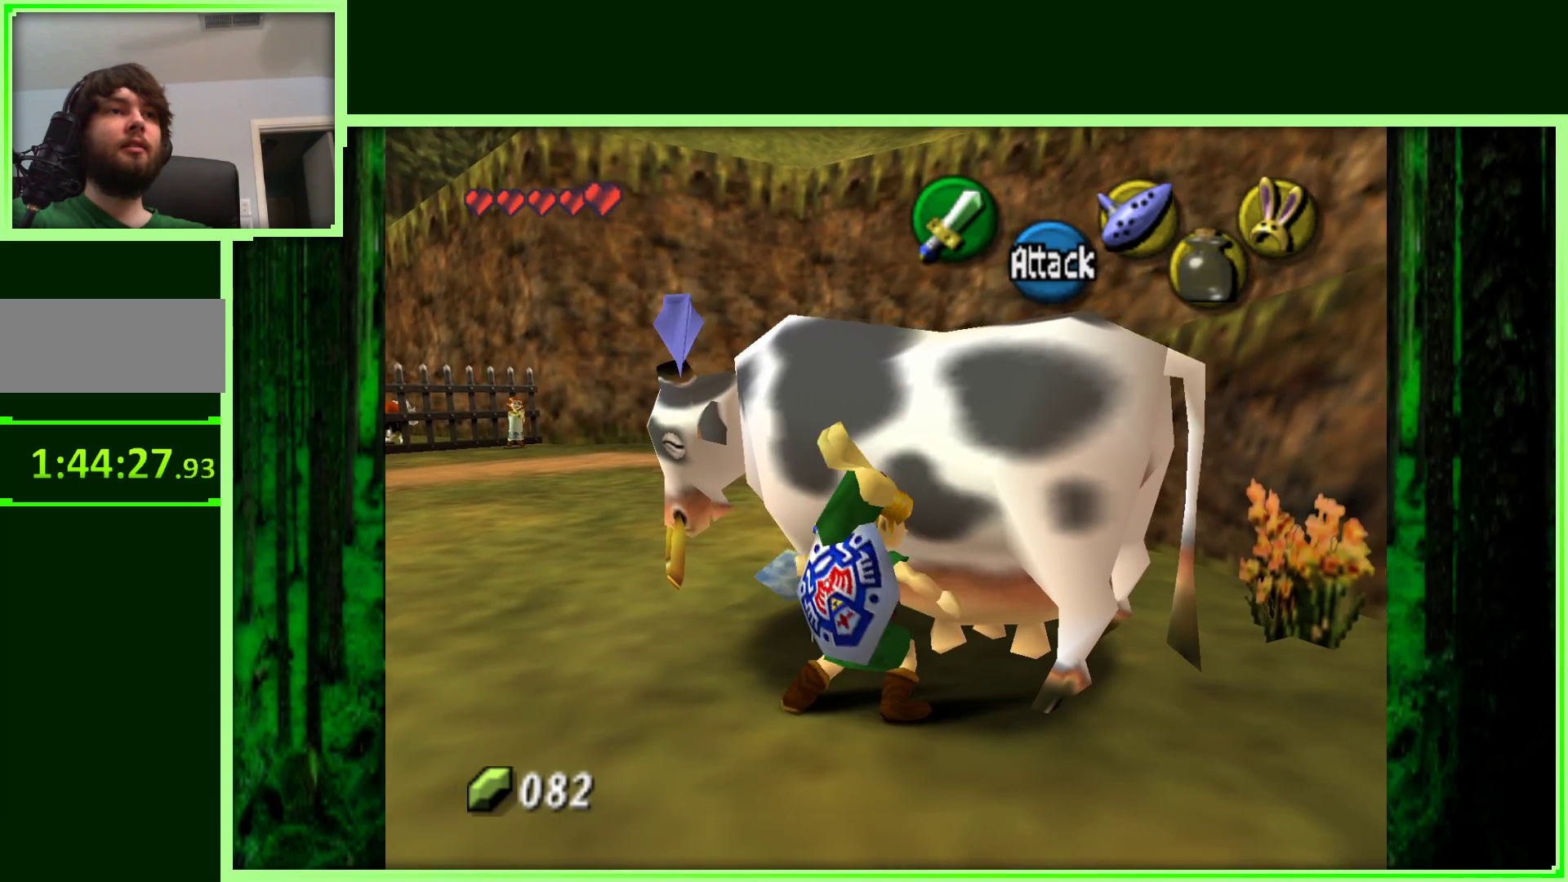
{"buttons": [], "left_stick": "up", "events": [[33, "C_DOWN", "up"]]}
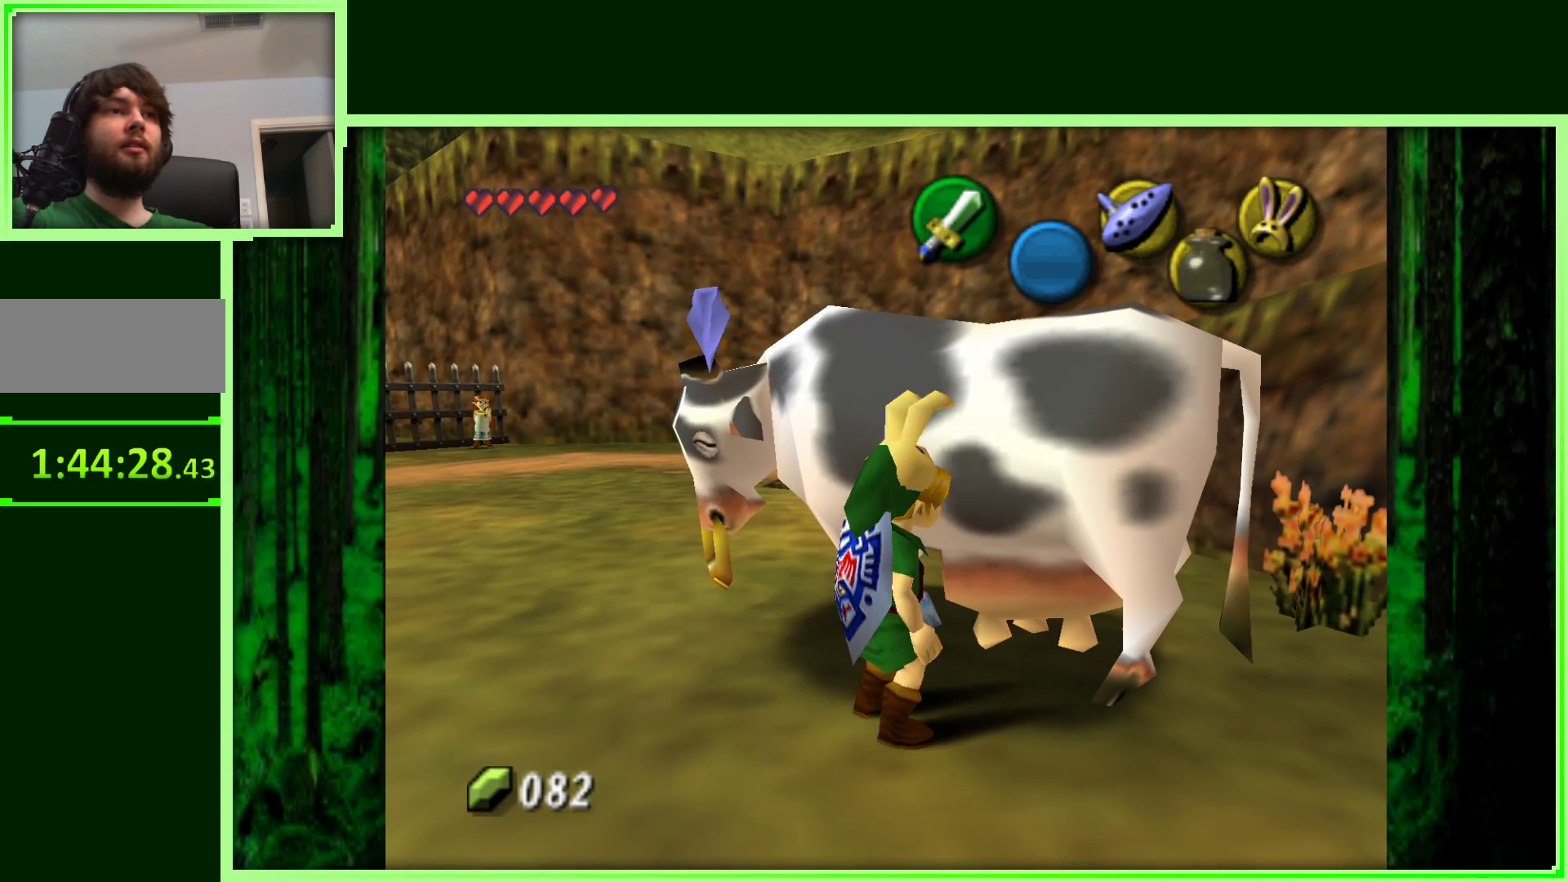
{"buttons": [], "left_stick": "up", "events": [[100, "C_DOWN", "down"], [167, "C_DOWN", "up"]]}
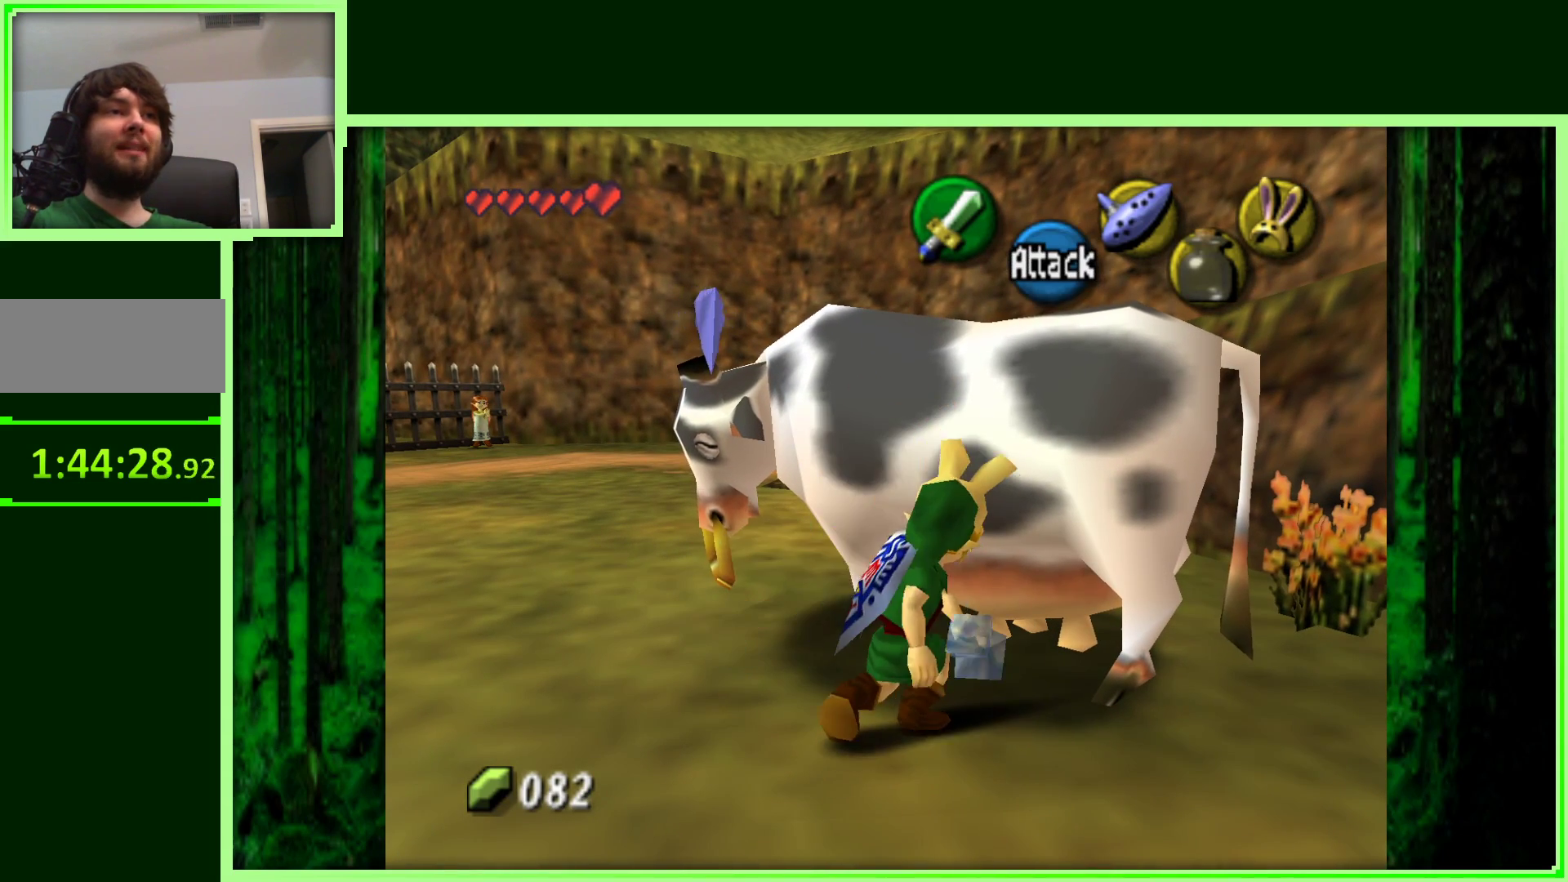
{"buttons": [], "left_stick": "up", "events": [[350, "C_DOWN", "down"], [433, "C_DOWN", "up"]]}
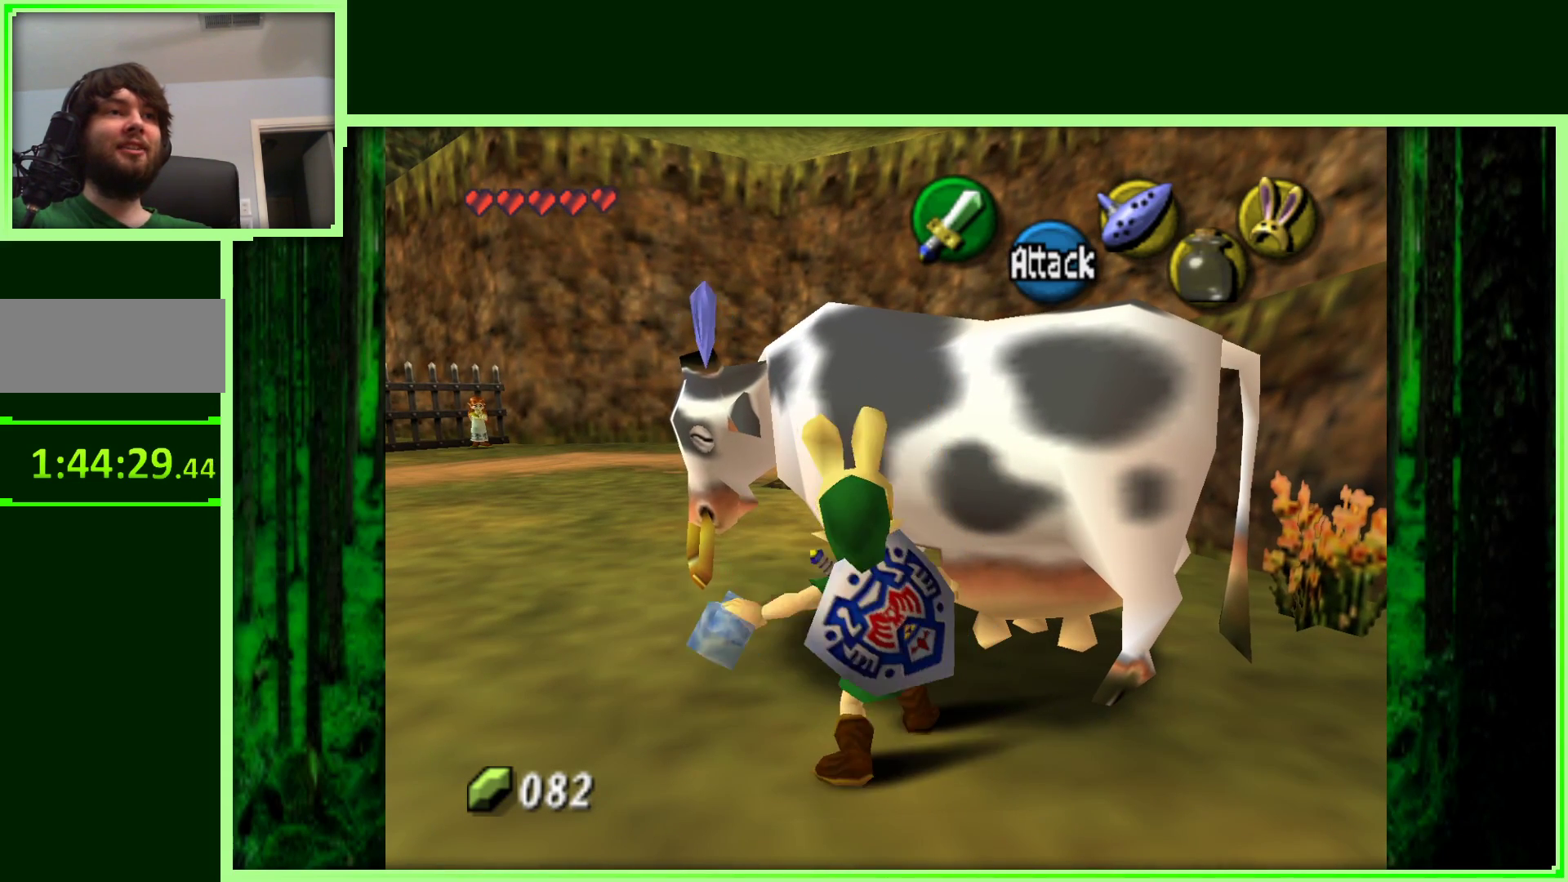
{"buttons": [], "left_stick": "up-left", "events": [[483, "left_stick", "up-left"]]}
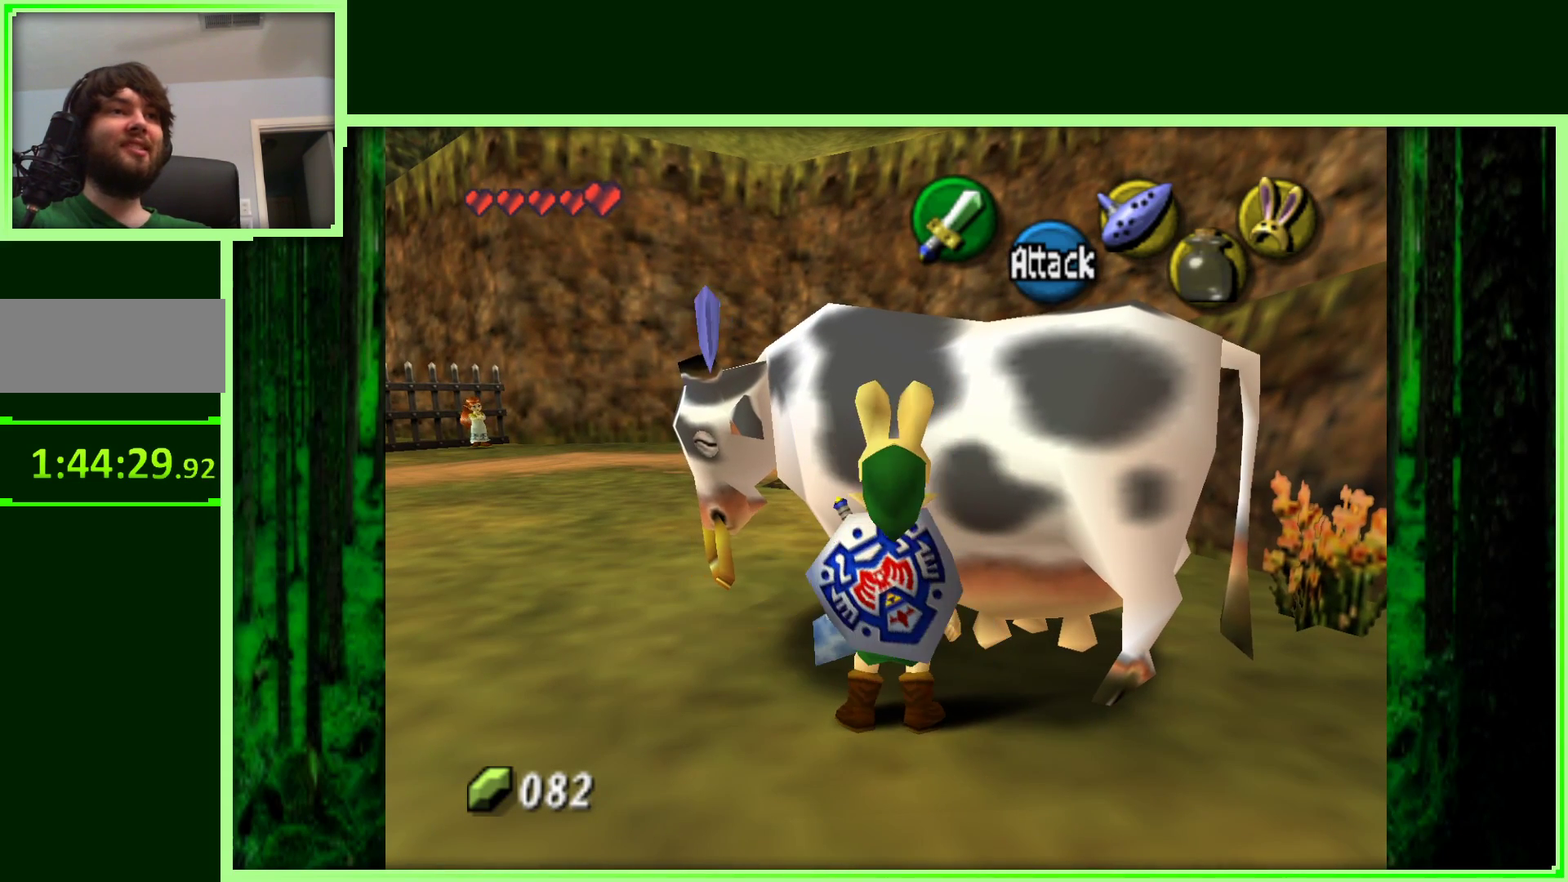
{"buttons": [], "left_stick": "up-right", "events": [[200, "left_stick", "up-right"], [283, "left_stick", "right"], [367, "C_DOWN", "down"], [433, "left_stick", "up-right"], [467, "C_DOWN", "up"]]}
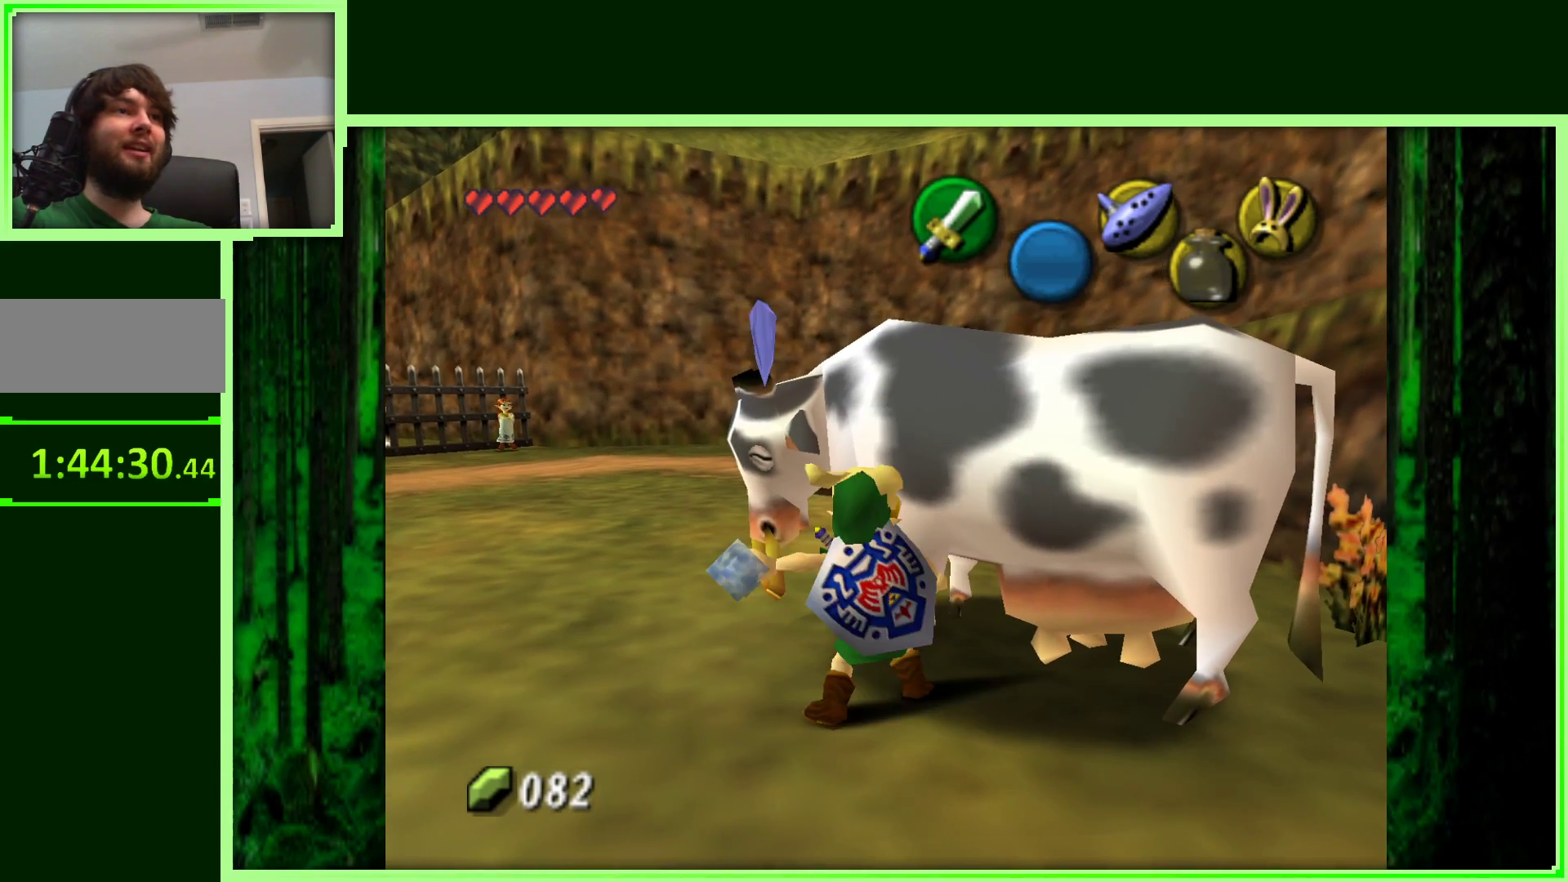
{"buttons": [], "left_stick": "up-left", "events": [[150, "left_stick", "up"], [450, "left_stick", "up-left"]]}
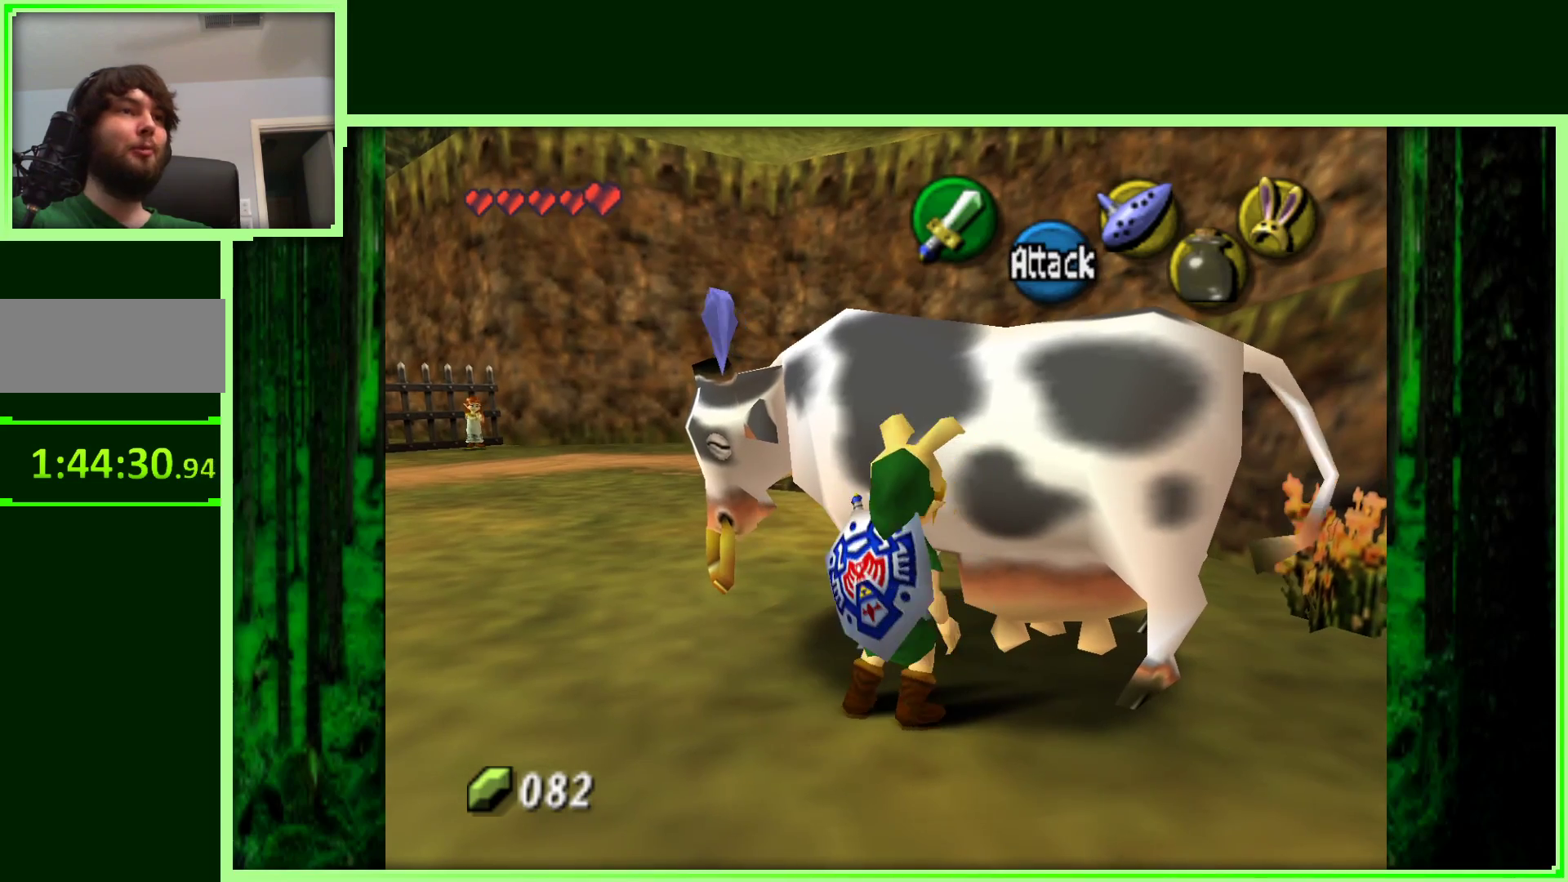
{"buttons": [], "left_stick": "center", "events": [[200, "left_stick", "up"], [300, "A", "down"], [350, "left_stick", "center"], [400, "A", "up"]]}
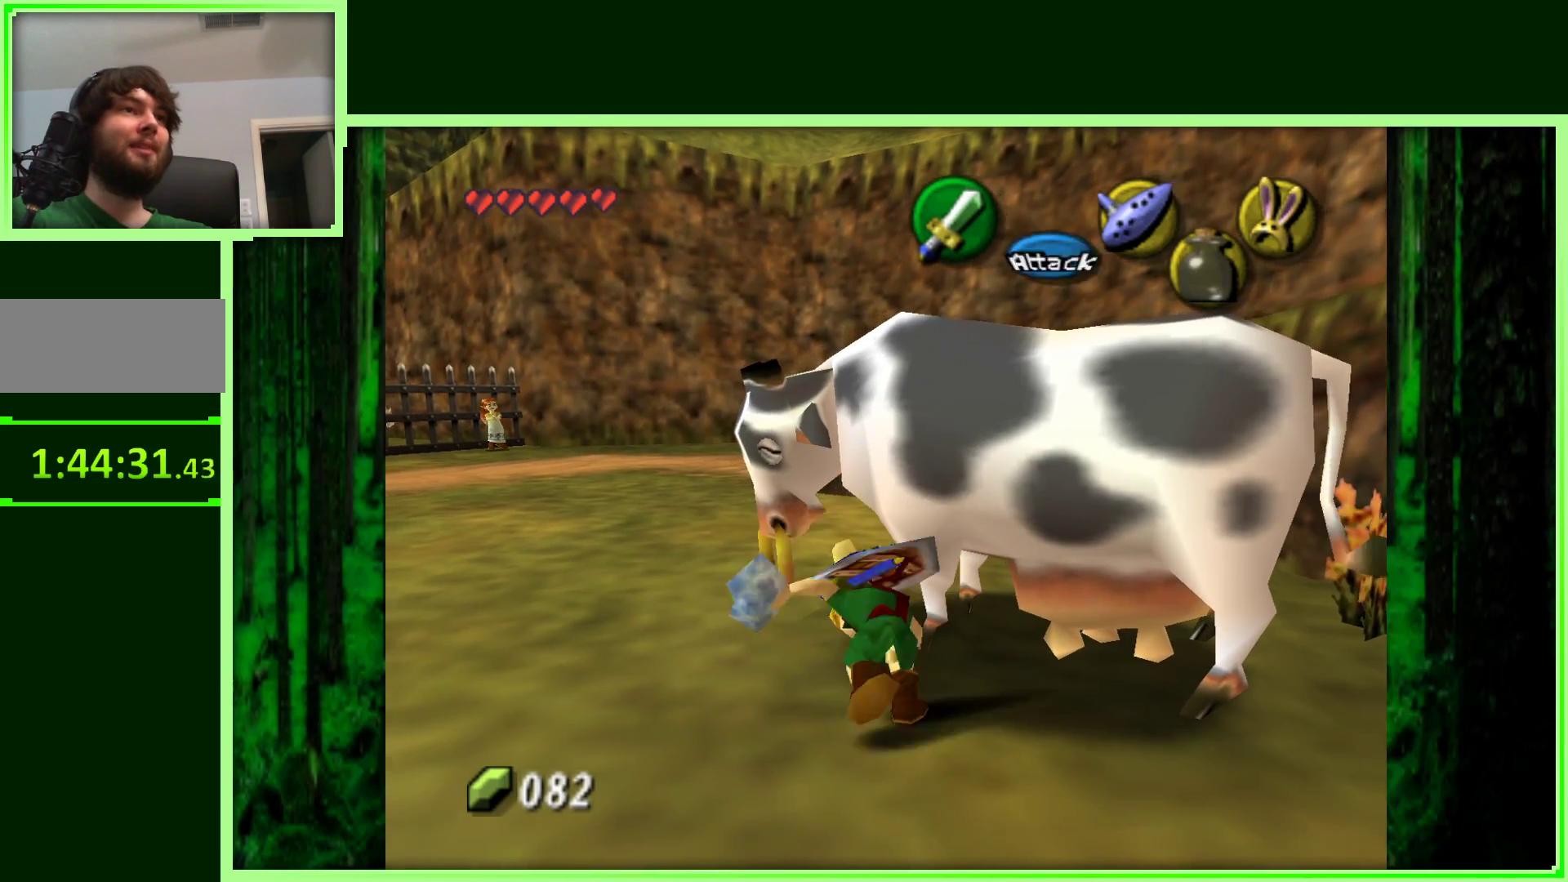
{"buttons": [], "left_stick": "up-left", "events": [[67, "left_stick", "up-left"], [150, "A", "down"], [283, "A", "up"], [300, "left_stick", "up"], [450, "left_stick", "up-left"]]}
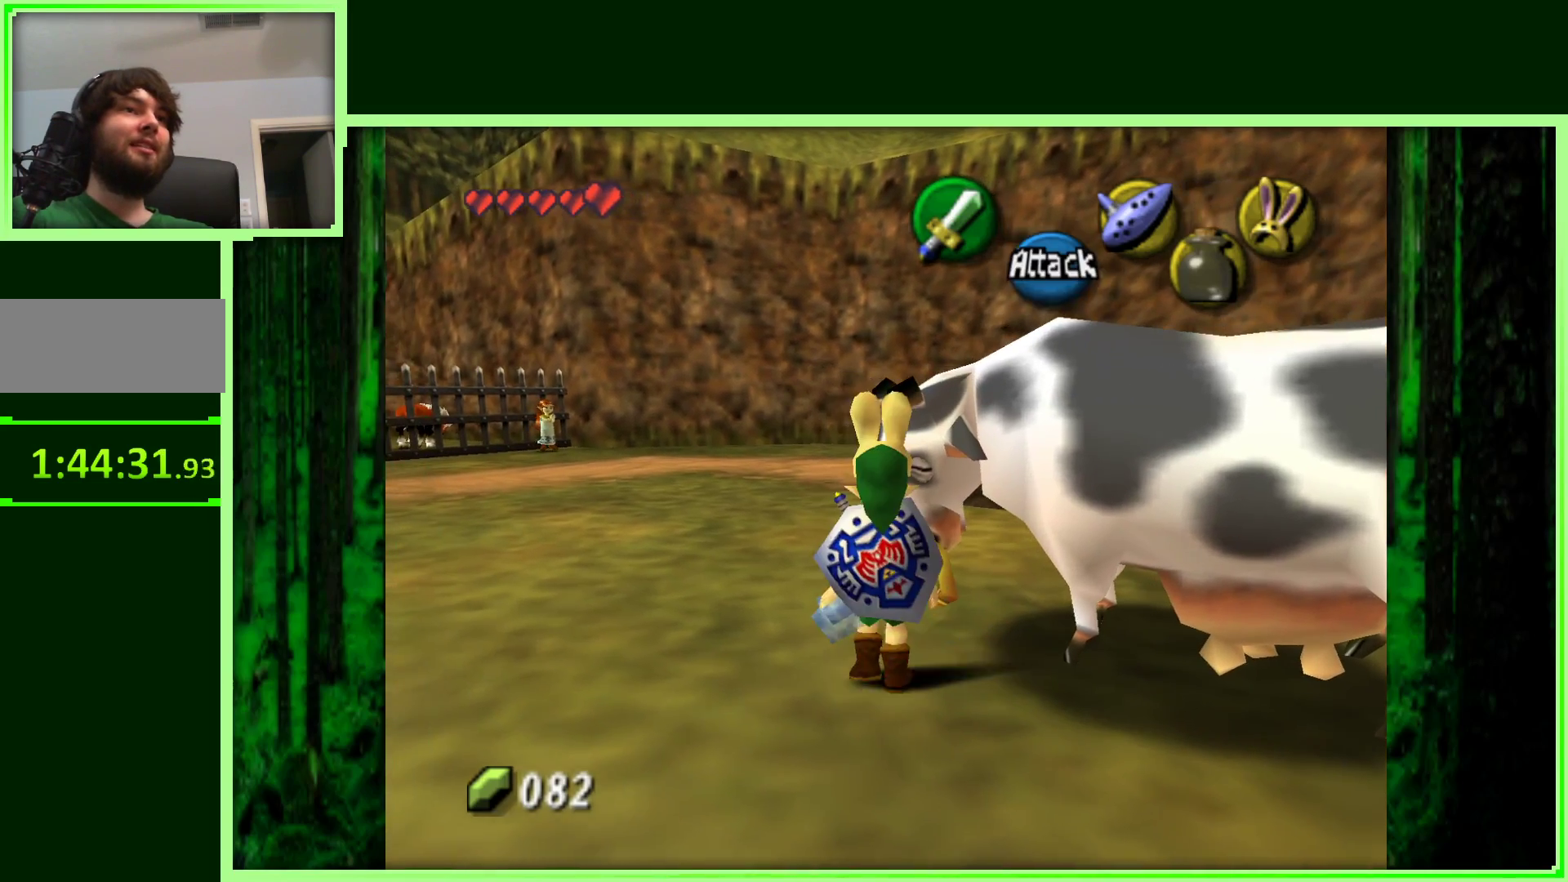
{"buttons": [], "left_stick": "up", "events": [[200, "left_stick", "up"]]}
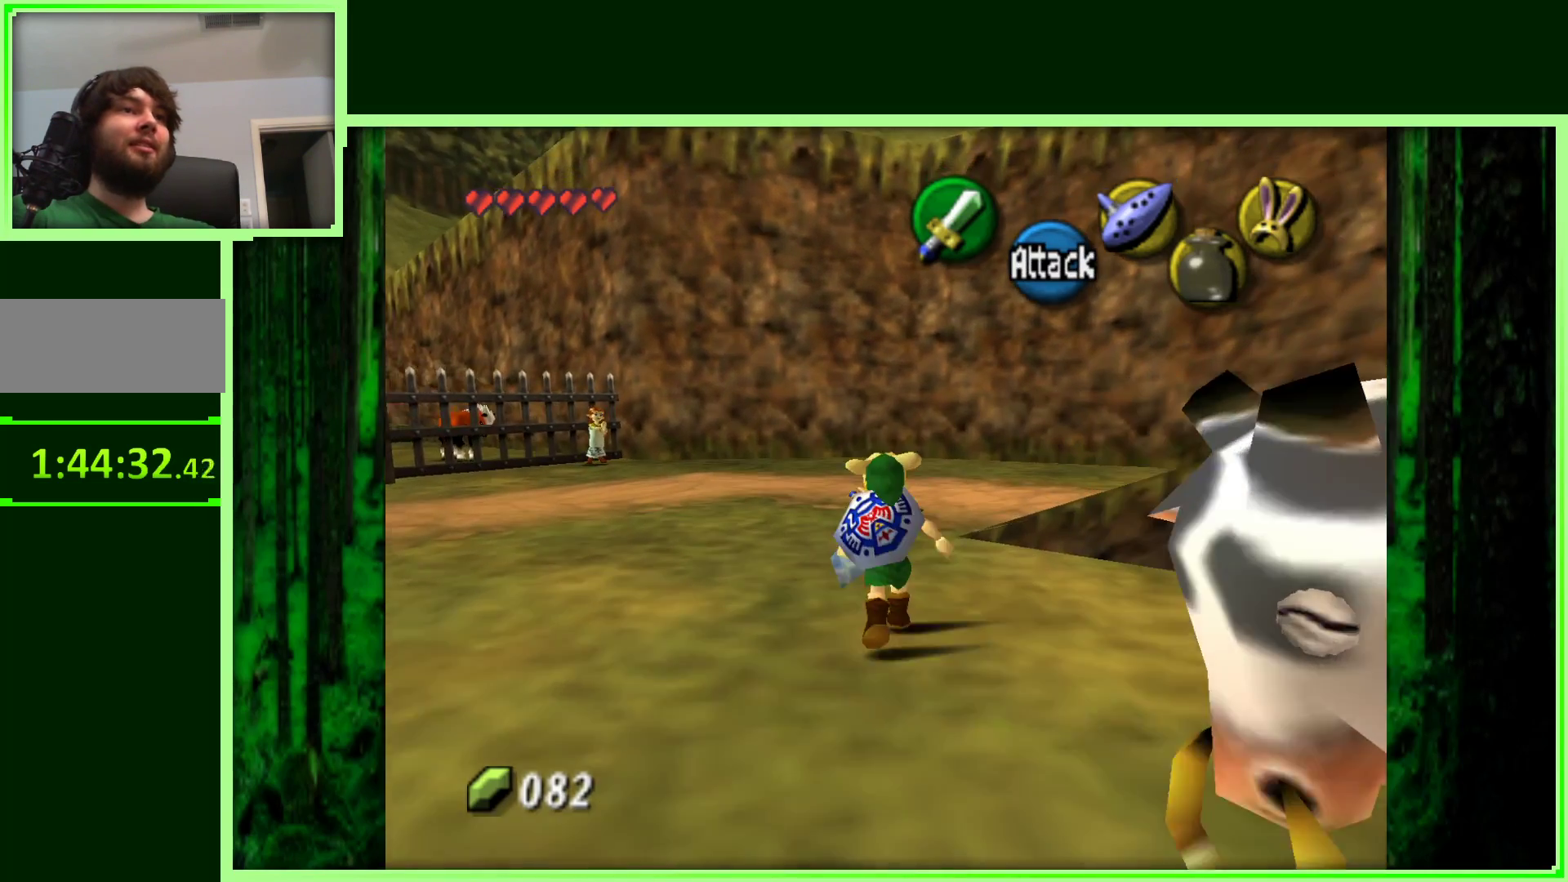
{"buttons": [], "left_stick": "right", "events": [[300, "left_stick", "up-right"], [400, "left_stick", "right"]]}